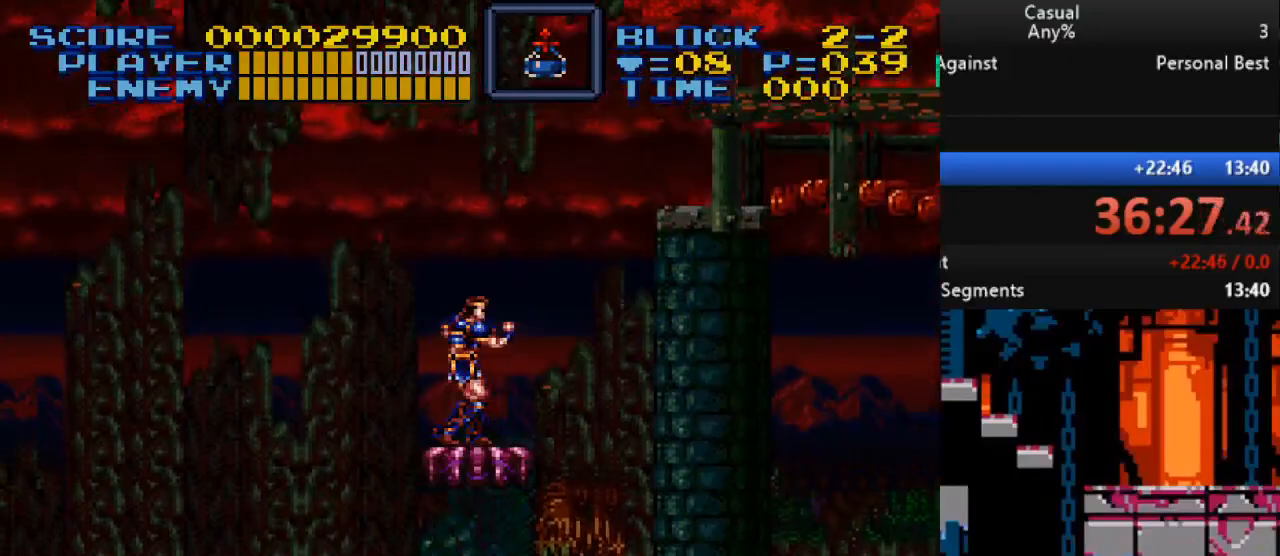
Gameplay with a controller (Nintendo layout); each line is a JSON object with the inputs held at the frame after it. "events" lists button and stick changes between this image and that frame as [ms after this image, input, new state], when the widget could be followed in between. Not read: L1 L3 R1 R3.
{"buttons": ["B", "DPAD_RIGHT"], "events": [[317, "DPAD_RIGHT", "down"], [350, "B", "down"]]}
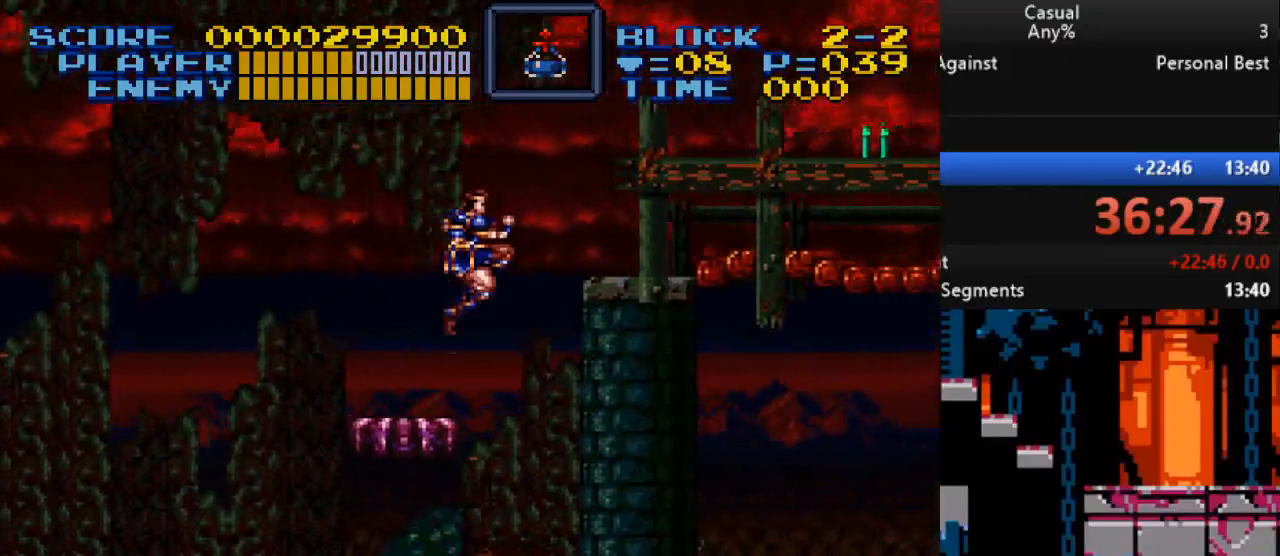
{"buttons": [], "events": [[17, "B", "up"], [50, "X", "down"], [217, "X", "up"], [267, "DPAD_RIGHT", "up"]]}
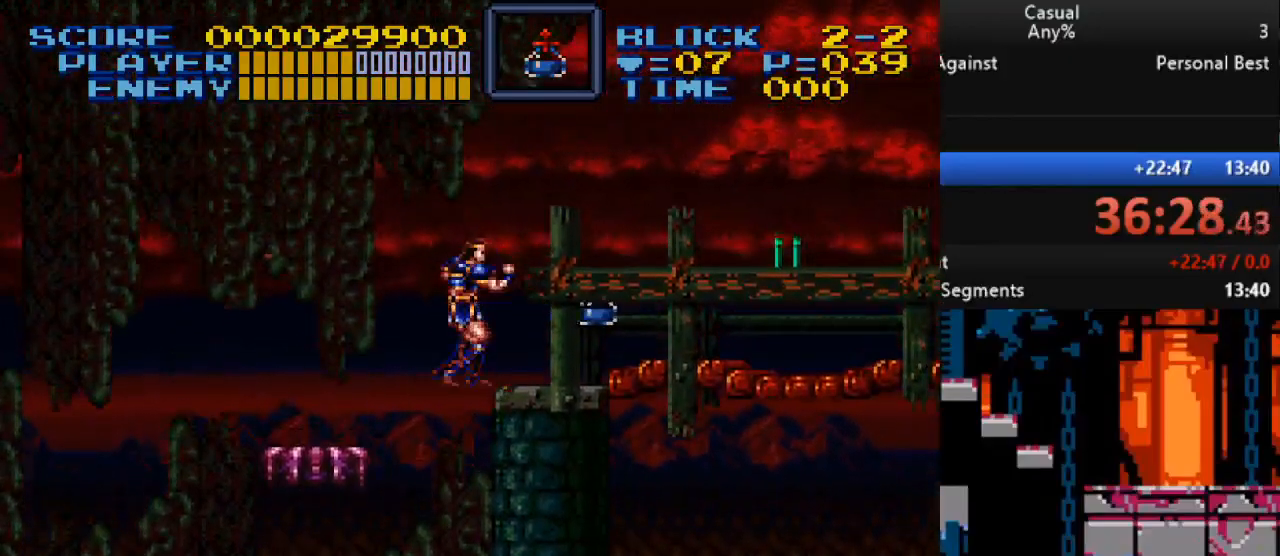
{"buttons": [], "events": [[67, "DPAD_RIGHT", "down"], [367, "DPAD_RIGHT", "up"]]}
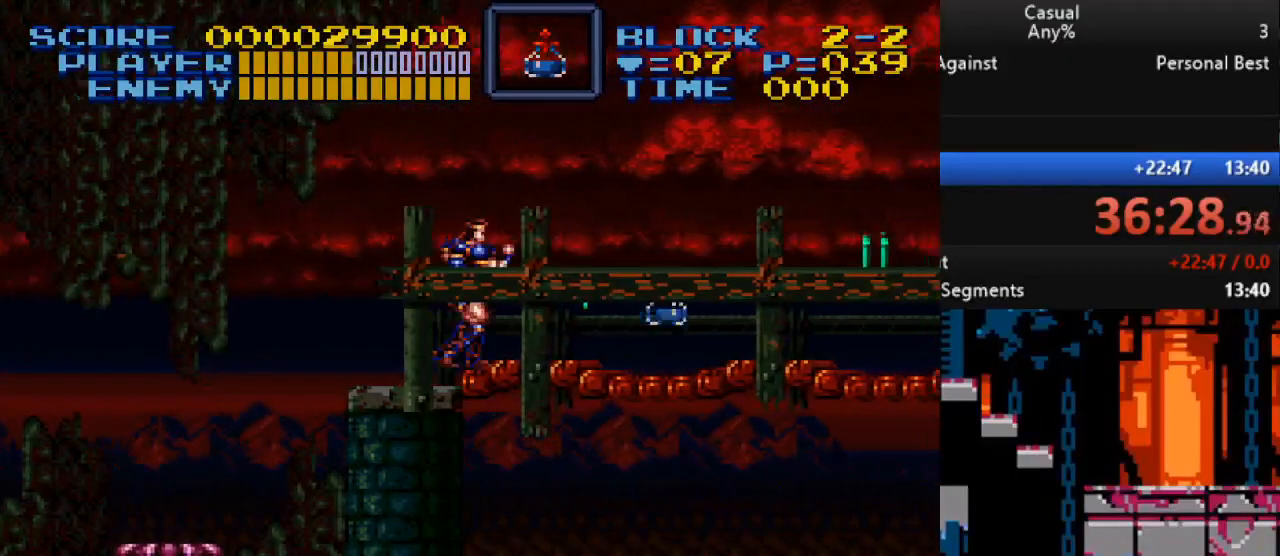
{"buttons": ["DPAD_RIGHT"], "events": [[83, "DPAD_RIGHT", "down"], [233, "DPAD_RIGHT", "up"], [500, "DPAD_RIGHT", "down"]]}
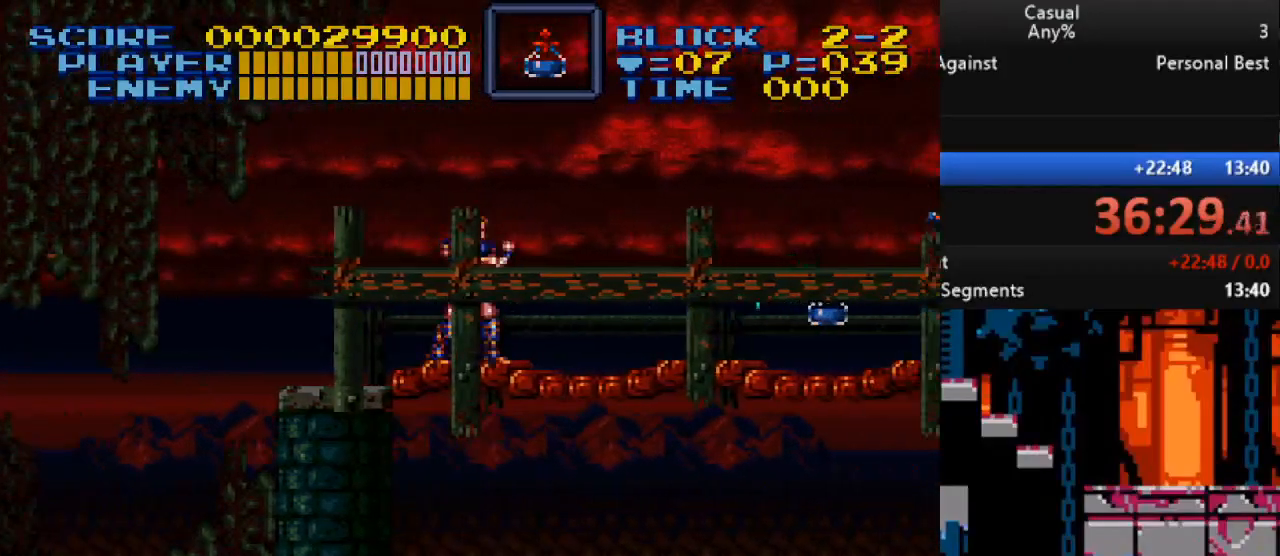
{"buttons": ["DPAD_RIGHT"], "events": [[50, "DPAD_RIGHT", "up"], [350, "DPAD_RIGHT", "down"]]}
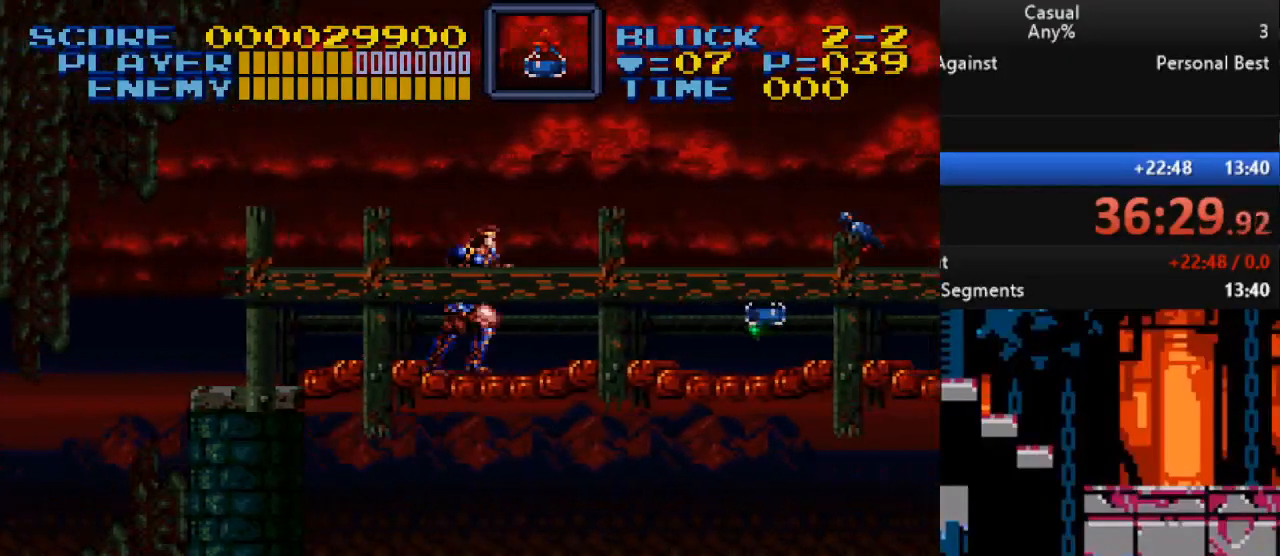
{"buttons": ["Y"], "events": [[267, "DPAD_RIGHT", "up"], [350, "Y", "down"]]}
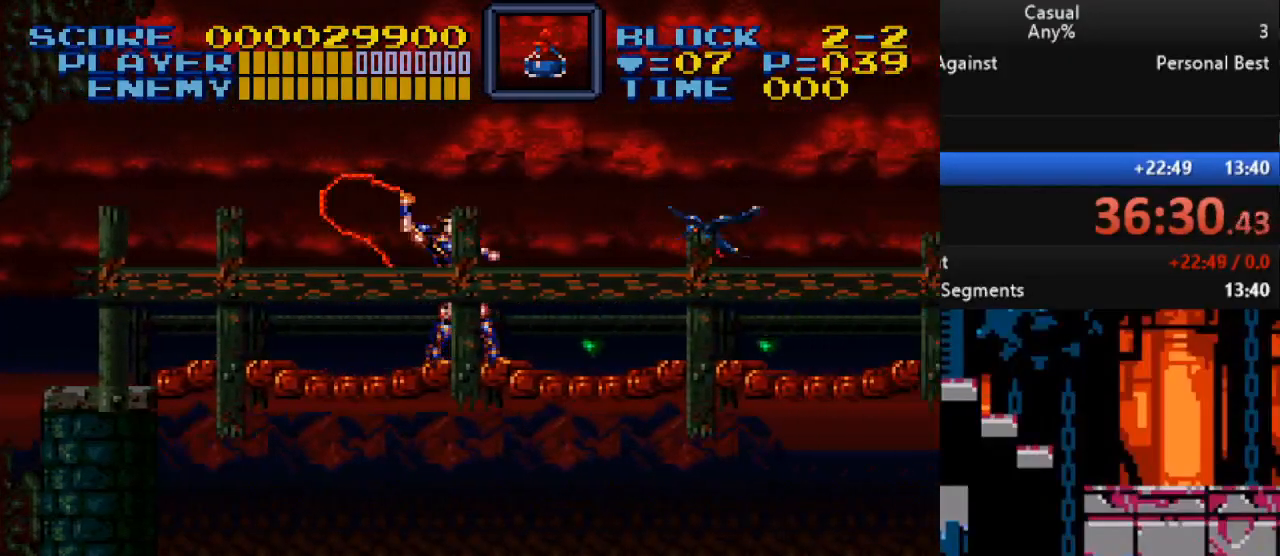
{"buttons": ["DPAD_RIGHT"], "events": [[267, "Y", "up"], [367, "DPAD_RIGHT", "down"]]}
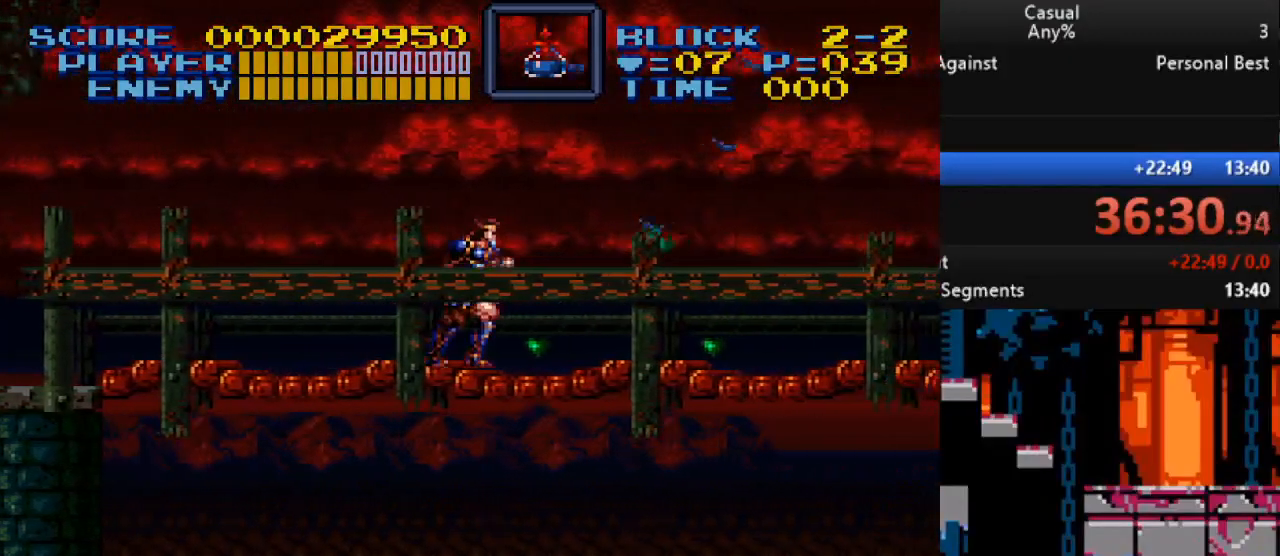
{"buttons": ["DPAD_RIGHT"], "events": []}
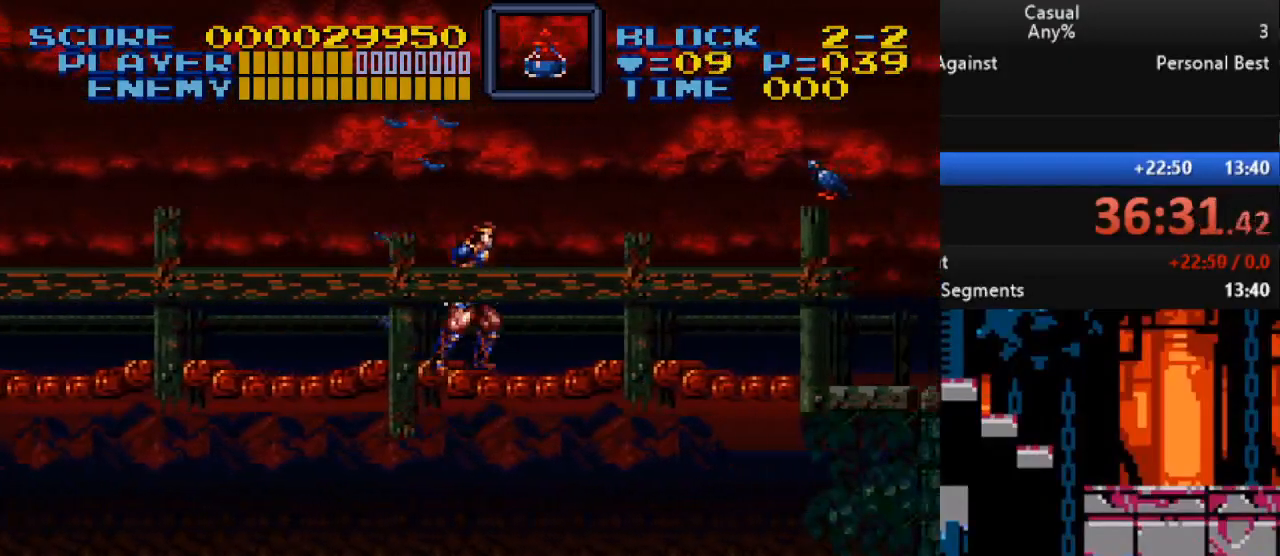
{"buttons": ["Y"], "events": [[167, "Y", "down"], [217, "DPAD_RIGHT", "up"]]}
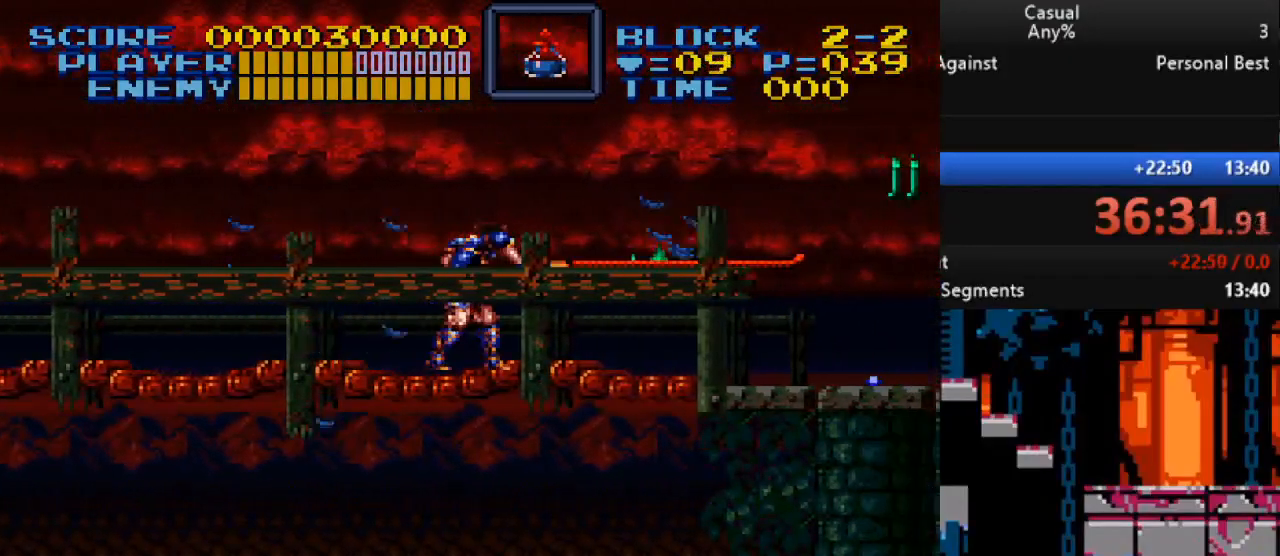
{"buttons": ["DPAD_RIGHT"], "events": [[200, "Y", "up"], [217, "DPAD_RIGHT", "down"]]}
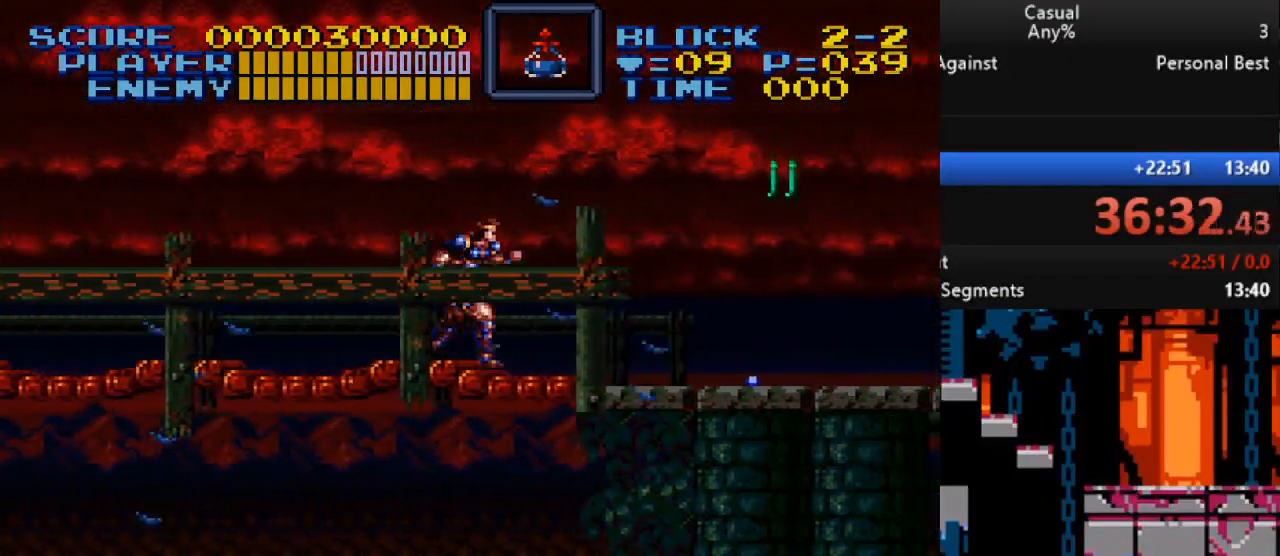
{"buttons": ["Y", "DPAD_DOWN"], "events": [[83, "DPAD_RIGHT", "up"], [150, "DPAD_DOWN", "down"], [233, "Y", "down"]]}
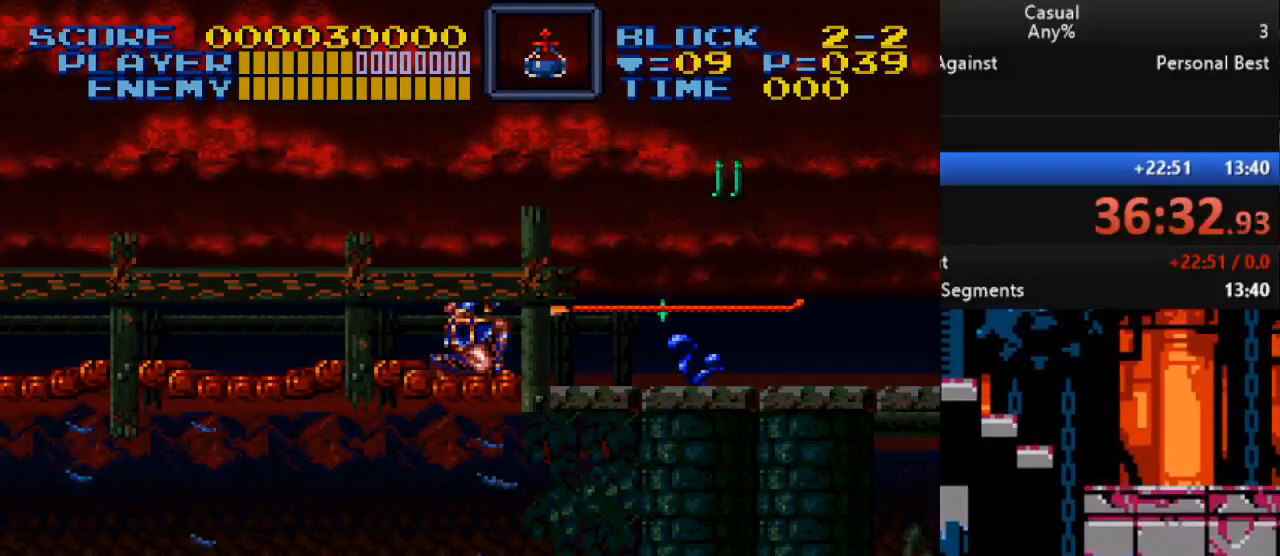
{"buttons": ["Y", "DPAD_DOWN"], "events": [[50, "Y", "up"], [183, "Y", "down"]]}
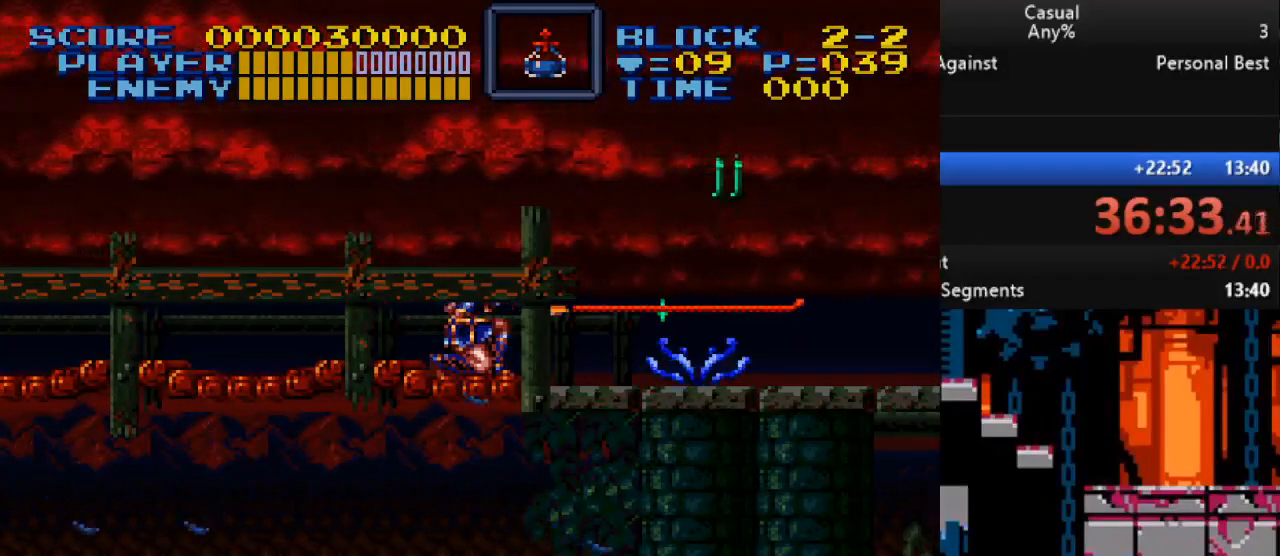
{"buttons": ["DPAD_DOWN"], "events": [[17, "Y", "up"], [200, "Y", "down"], [467, "Y", "up"]]}
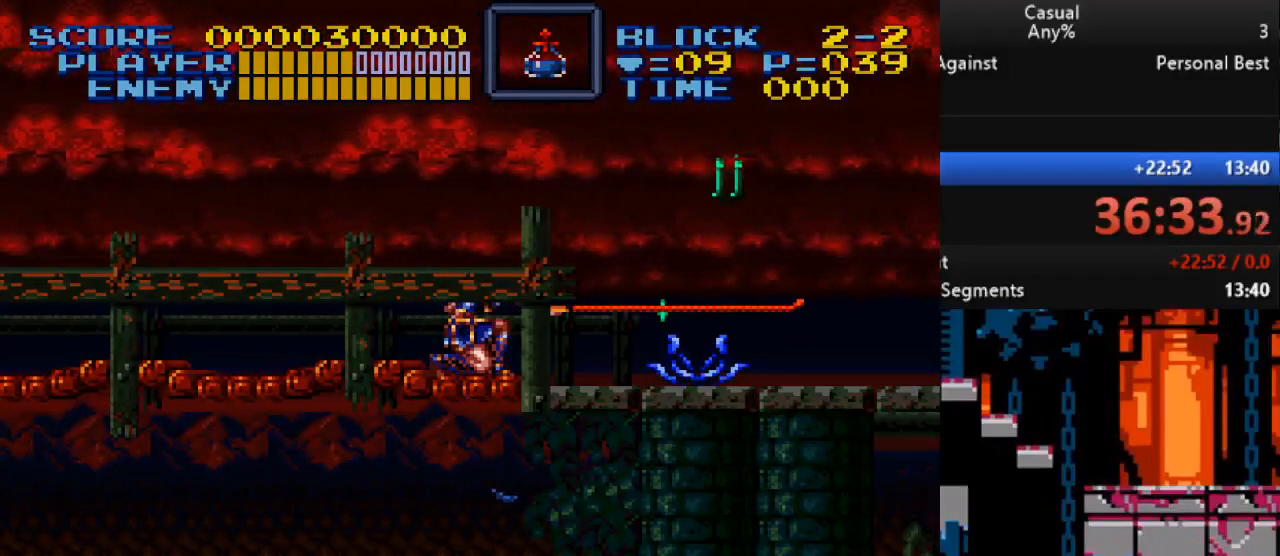
{"buttons": ["Y", "DPAD_DOWN"], "events": [[150, "DPAD_DOWN", "up"], [383, "DPAD_DOWN", "down"], [500, "Y", "down"]]}
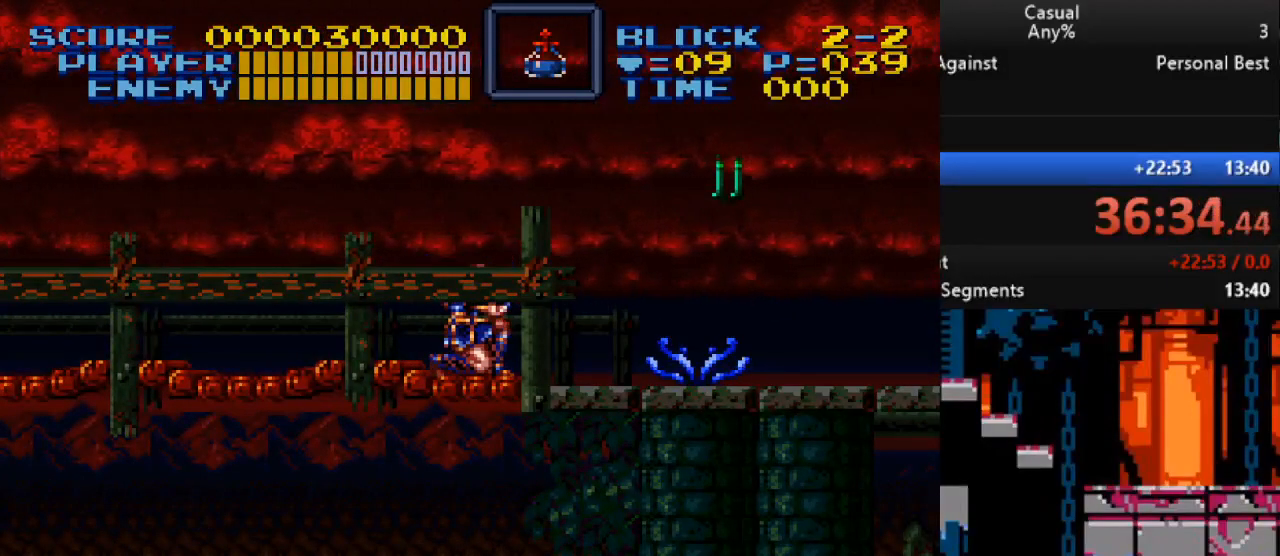
{"buttons": ["B"], "events": [[300, "Y", "up"], [367, "DPAD_DOWN", "up"], [450, "B", "down"]]}
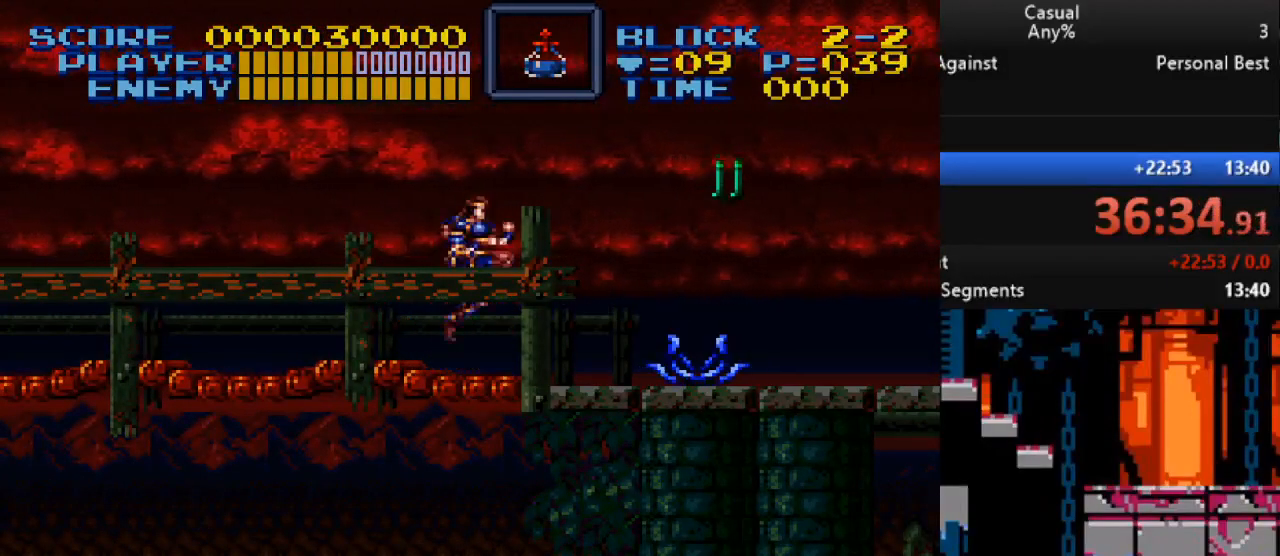
{"buttons": [], "events": [[83, "B", "up"], [250, "Y", "down"], [450, "Y", "up"]]}
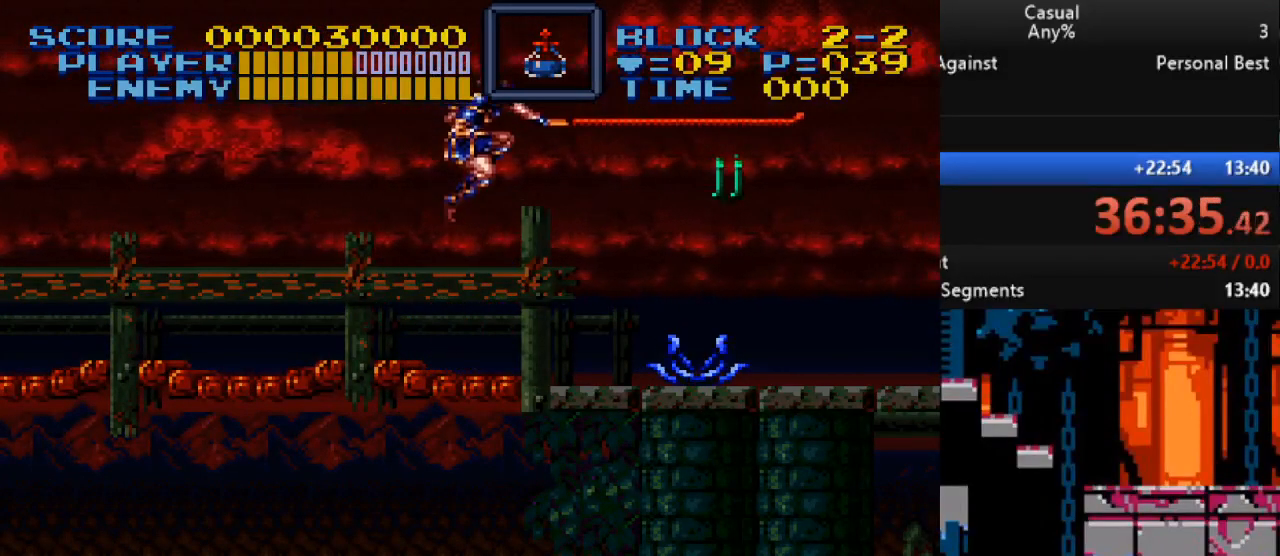
{"buttons": ["Y", "DPAD_DOWN"], "events": [[100, "DPAD_RIGHT", "down"], [233, "DPAD_DOWN", "down"], [250, "DPAD_RIGHT", "up"], [333, "Y", "down"]]}
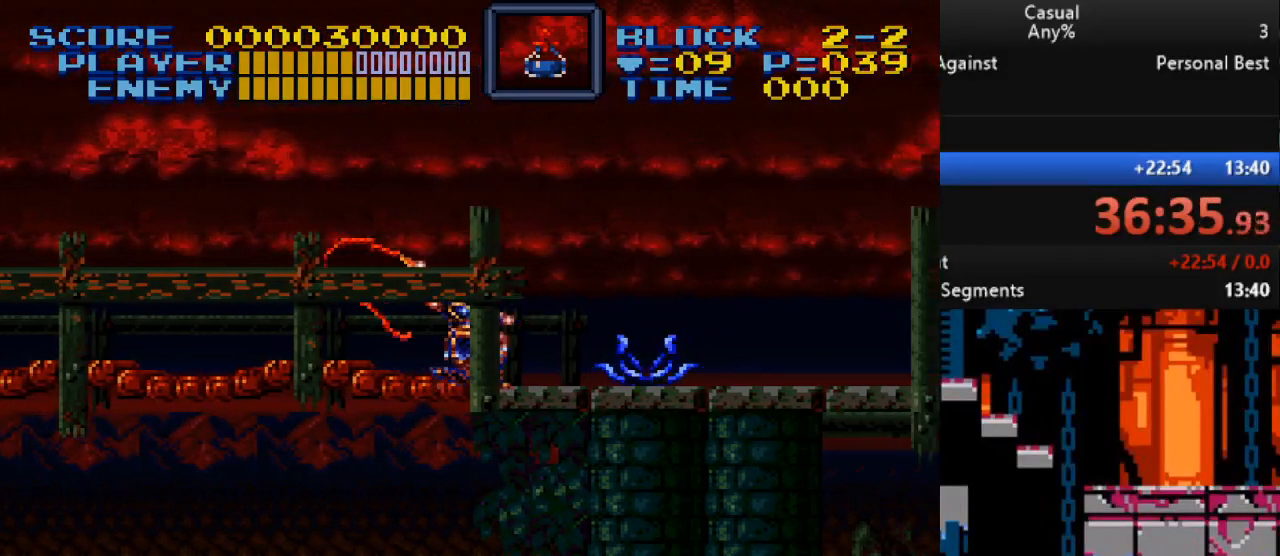
{"buttons": ["DPAD_RIGHT"], "events": [[117, "Y", "up"], [400, "DPAD_DOWN", "up"], [400, "DPAD_RIGHT", "down"]]}
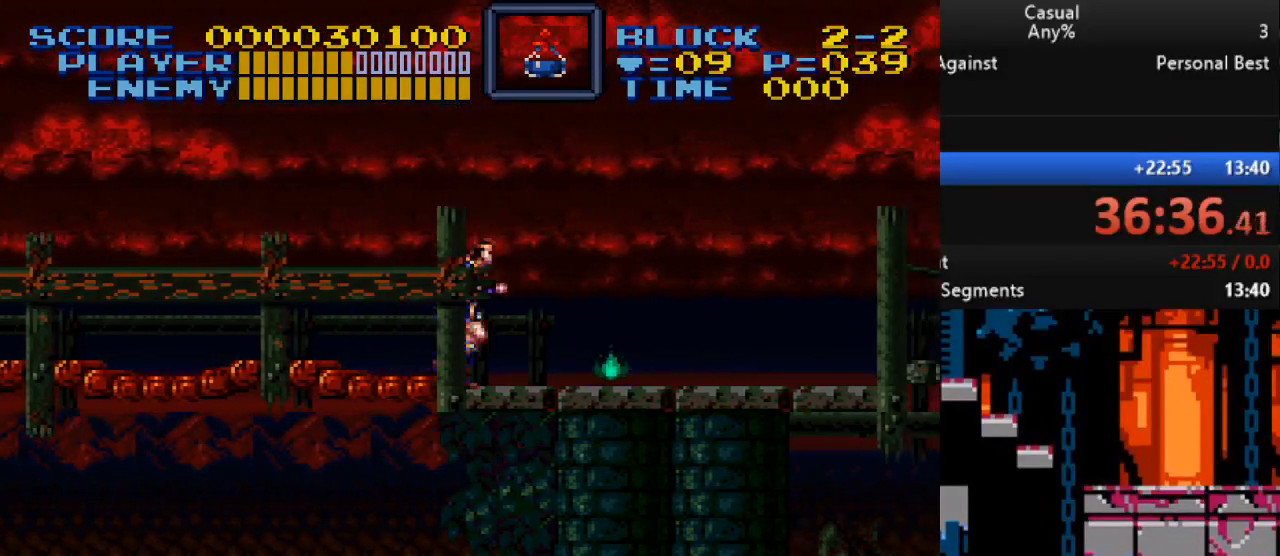
{"buttons": ["DPAD_RIGHT"], "events": []}
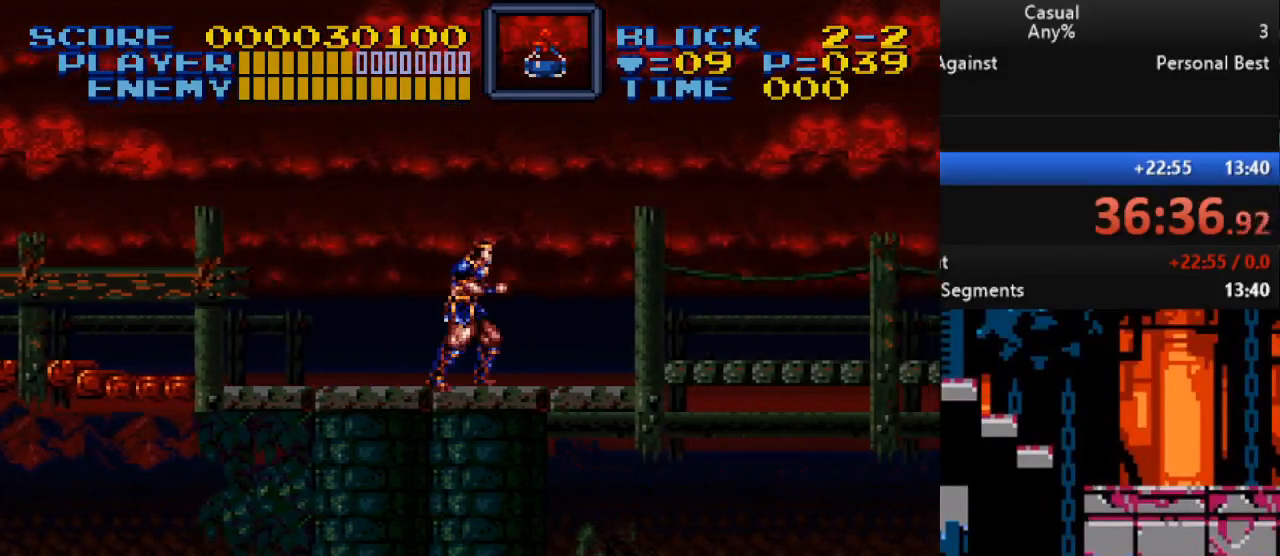
{"buttons": [], "events": [[83, "DPAD_RIGHT", "up"], [183, "B", "down"], [300, "B", "up"]]}
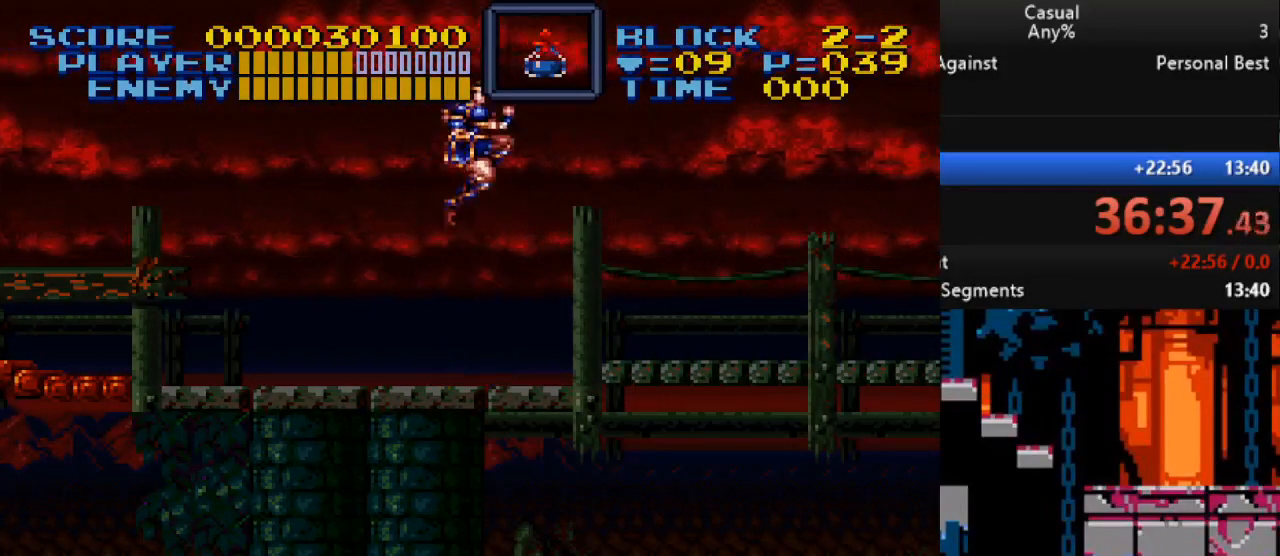
{"buttons": ["DPAD_RIGHT"], "events": [[100, "DPAD_RIGHT", "down"], [167, "X", "down"], [333, "X", "up"]]}
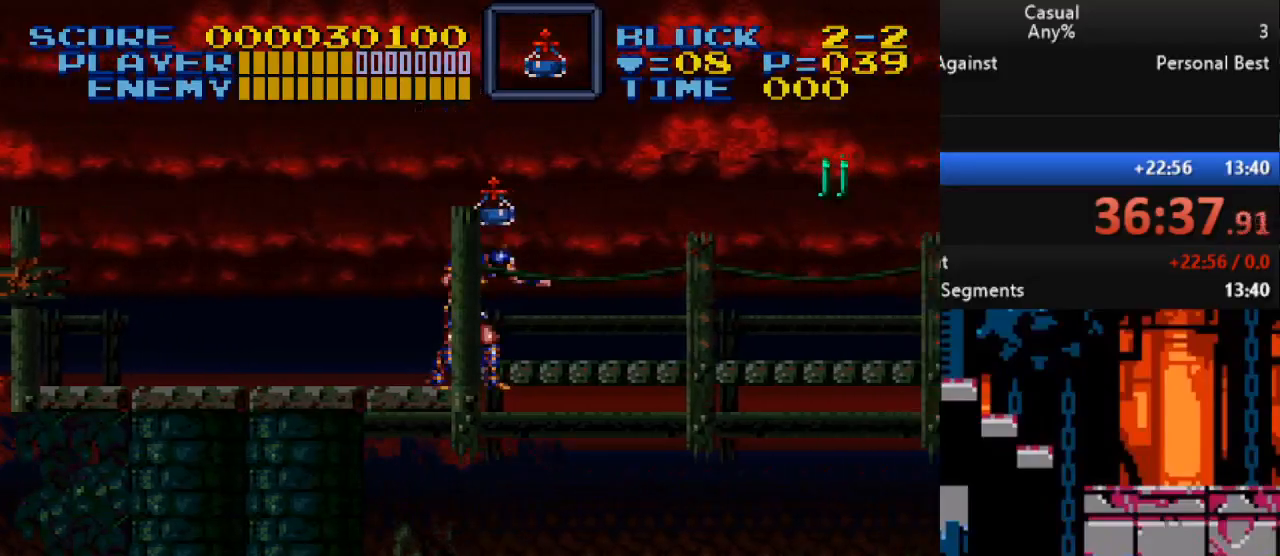
{"buttons": ["DPAD_RIGHT"], "events": [[117, "DPAD_RIGHT", "up"], [200, "DPAD_RIGHT", "down"]]}
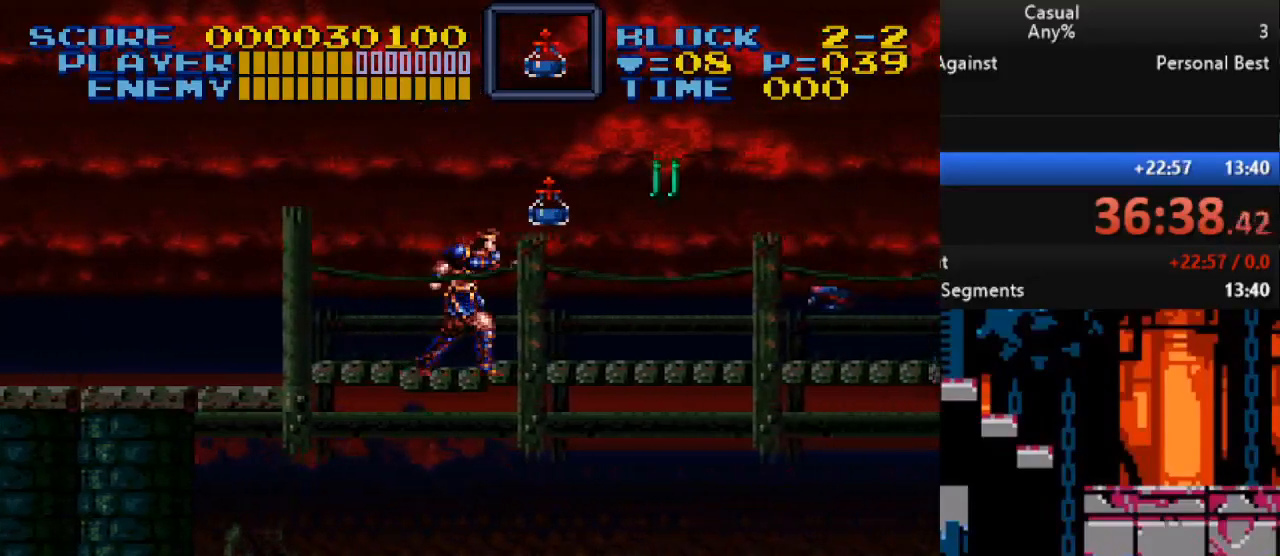
{"buttons": [], "events": [[133, "DPAD_RIGHT", "up"]]}
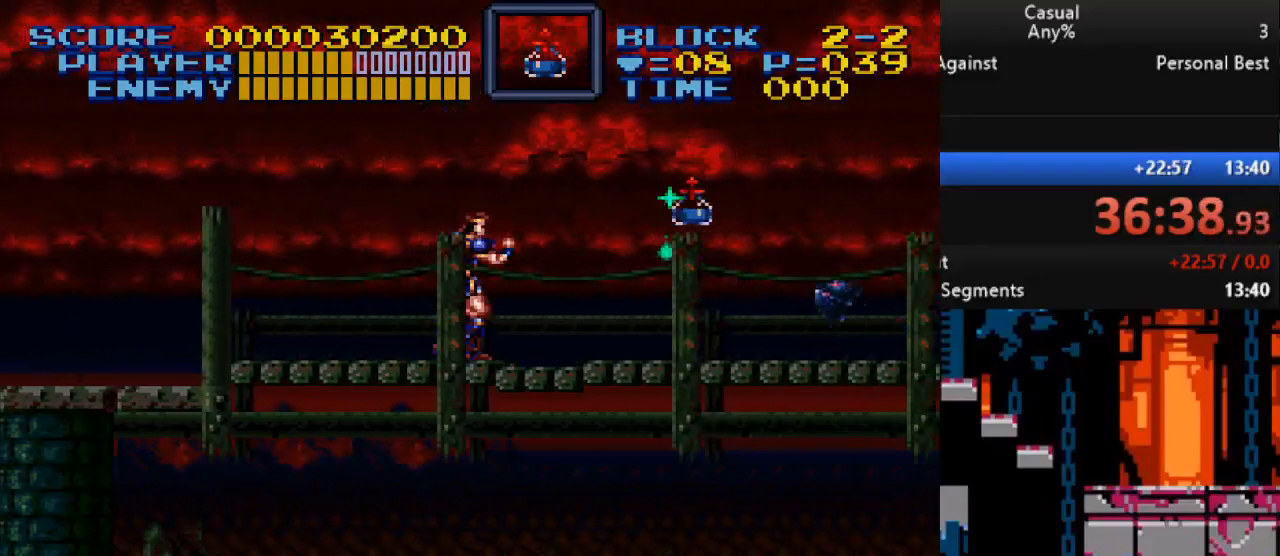
{"buttons": [], "events": []}
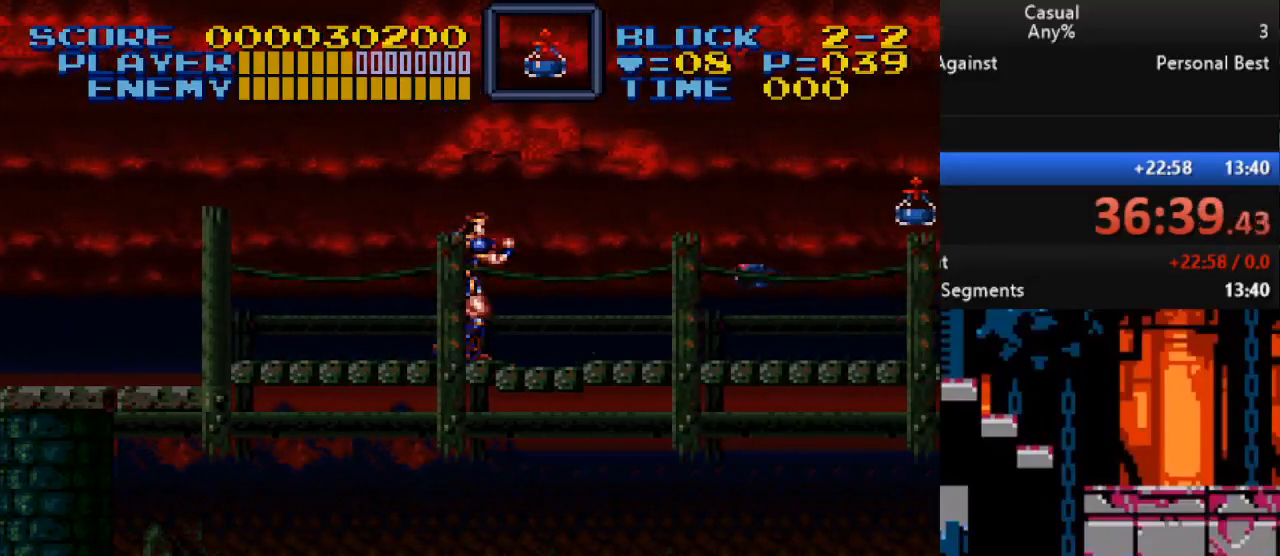
{"buttons": ["DPAD_RIGHT"], "events": [[67, "DPAD_RIGHT", "down"], [217, "B", "down"], [417, "B", "up"]]}
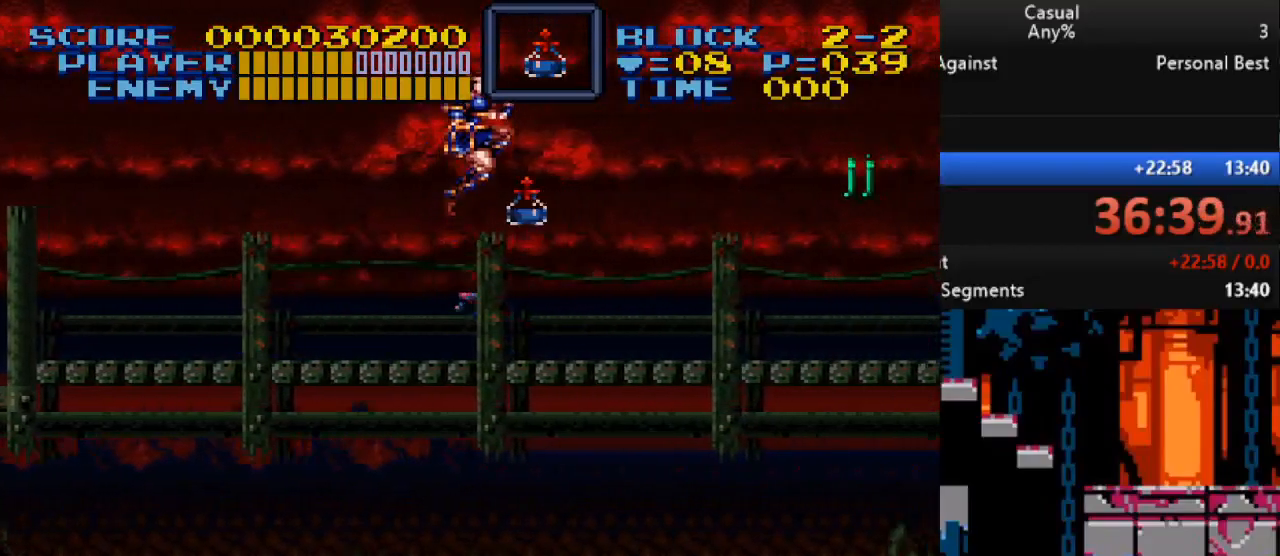
{"buttons": [], "events": [[333, "DPAD_RIGHT", "up"]]}
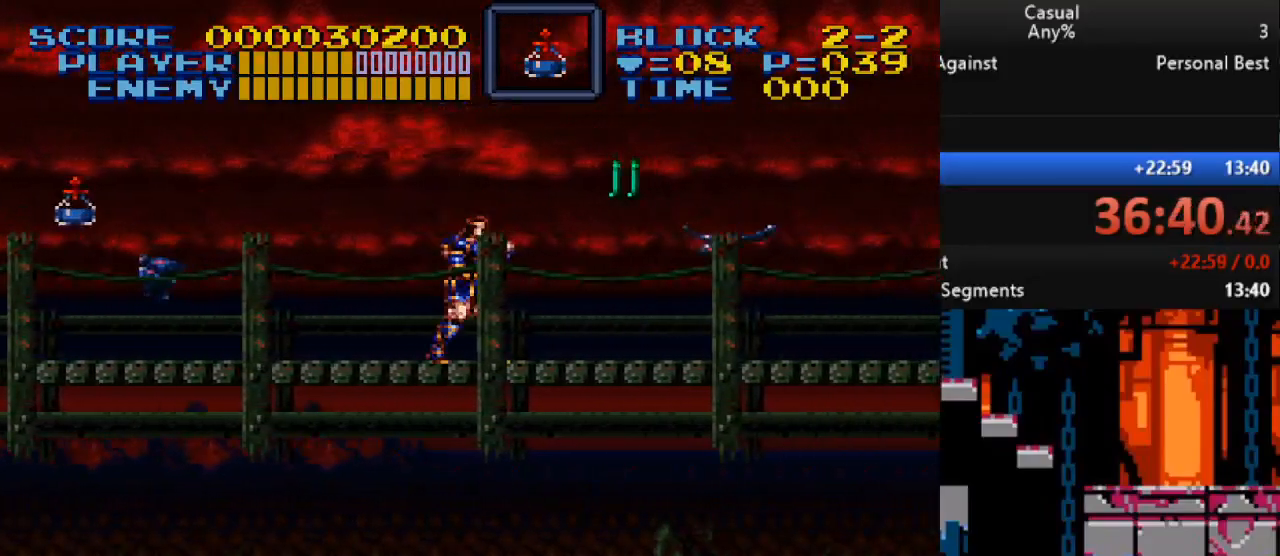
{"buttons": ["Y"], "events": [[150, "Y", "down"]]}
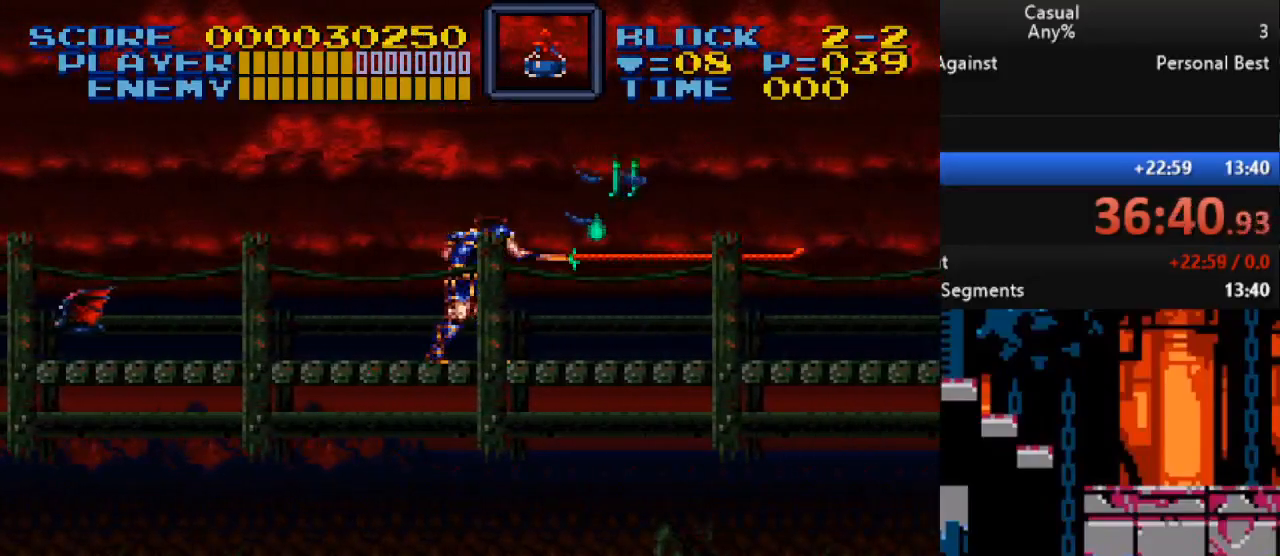
{"buttons": ["Y"], "events": [[150, "DPAD_UP", "down"], [300, "DPAD_RIGHT", "down"], [317, "DPAD_UP", "up"], [350, "Y", "up"], [400, "Y", "down"], [500, "DPAD_RIGHT", "up"]]}
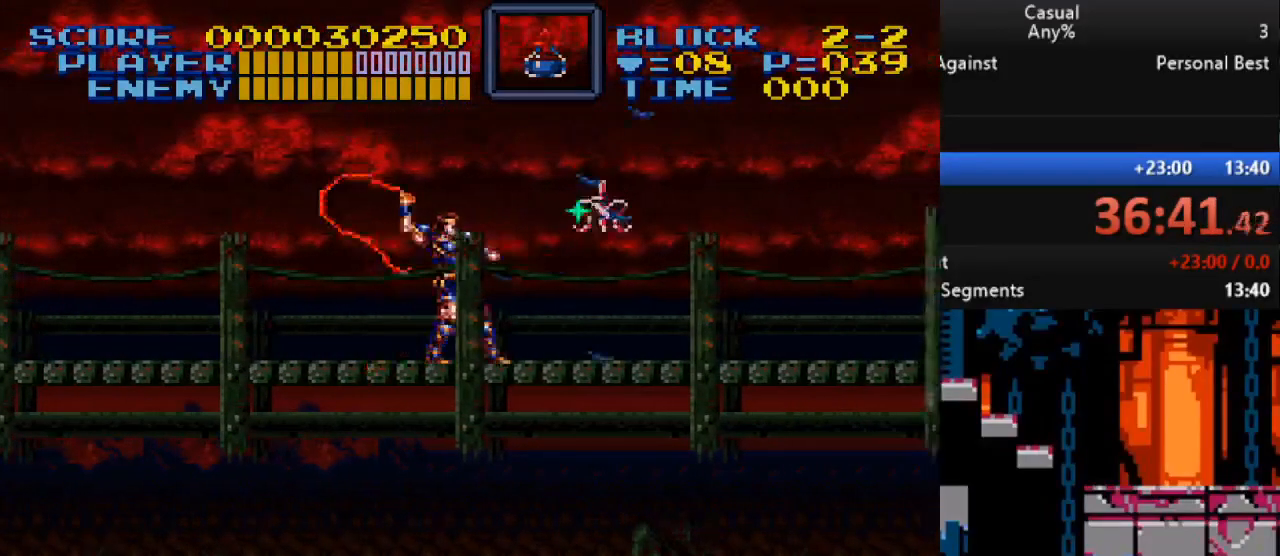
{"buttons": ["DPAD_RIGHT"], "events": [[83, "Y", "up"], [467, "DPAD_RIGHT", "down"]]}
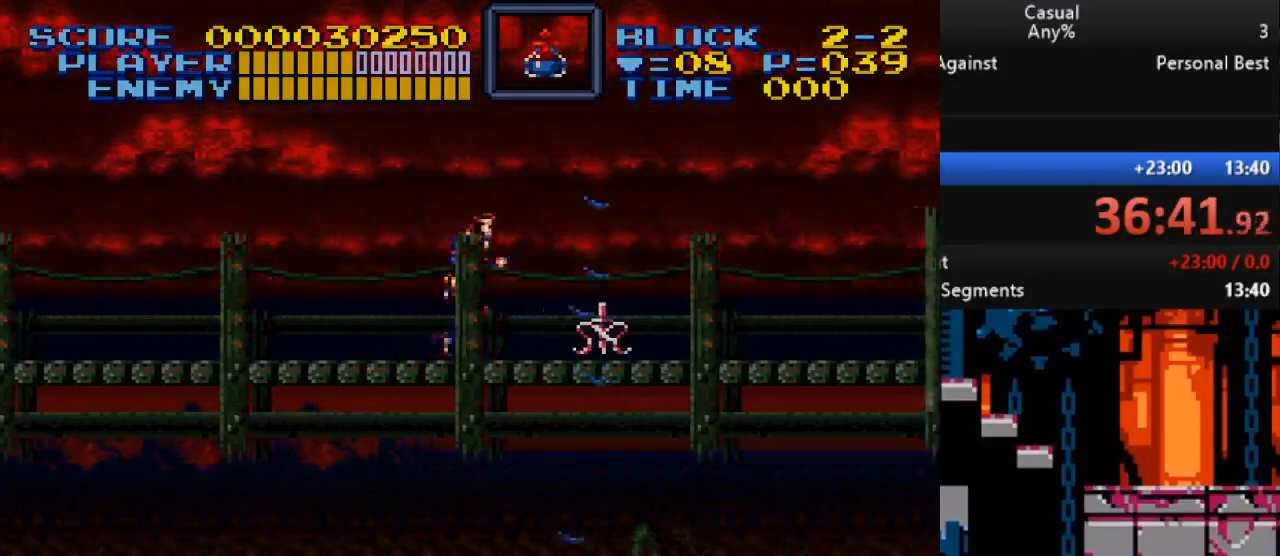
{"buttons": ["Y", "DPAD_RIGHT"], "events": [[17, "B", "down"], [167, "B", "up"], [417, "Y", "down"]]}